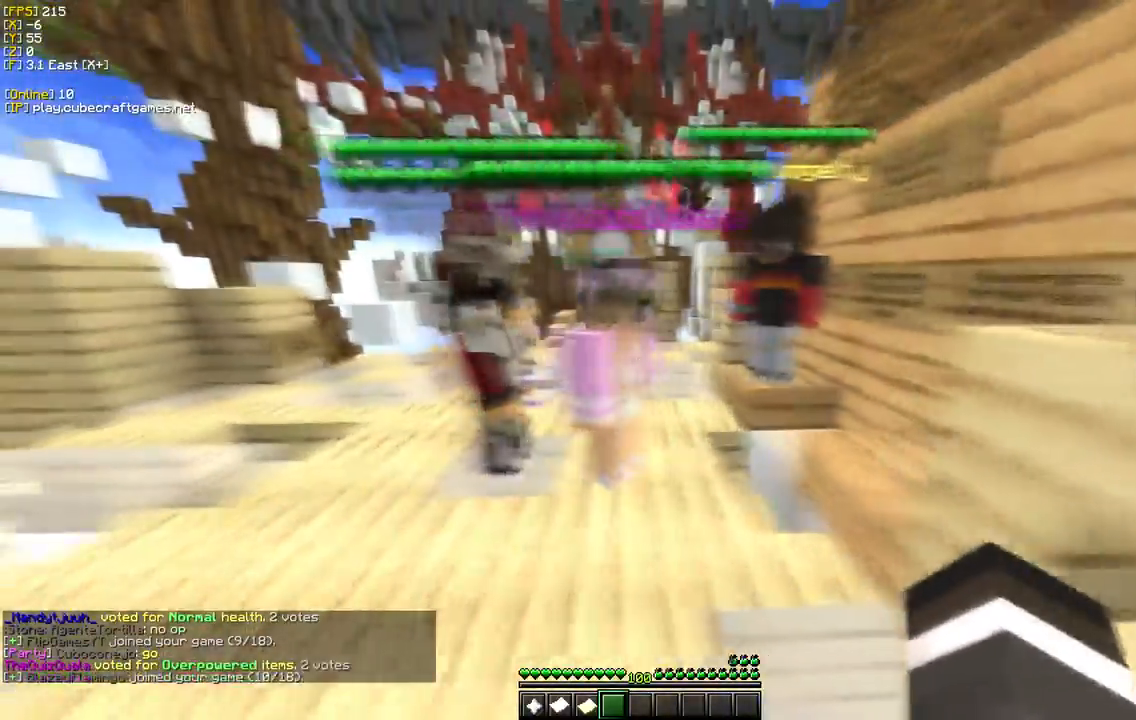
Gameplay with keyboard and mouse; each line is a JSON object with the keys and mouse buttons held at the frame after it. "events" lists presses ("down") and releases ("up") of "a", "d", "s", "w", "mouse_left" and "mouse_right" between this image and that frame as [ms after this image, input, new state], when the widget could be followed in between. "mouse_left", "mouse_right" = the "left", "right" buttons of the "mouse" list. No other keys are recorded. Fast repeated clicks can show as one long hold. Mouse movement is not recorded.
{"keys": ["a", "d"], "mouse": [], "events": [[50, "d", "down"]]}
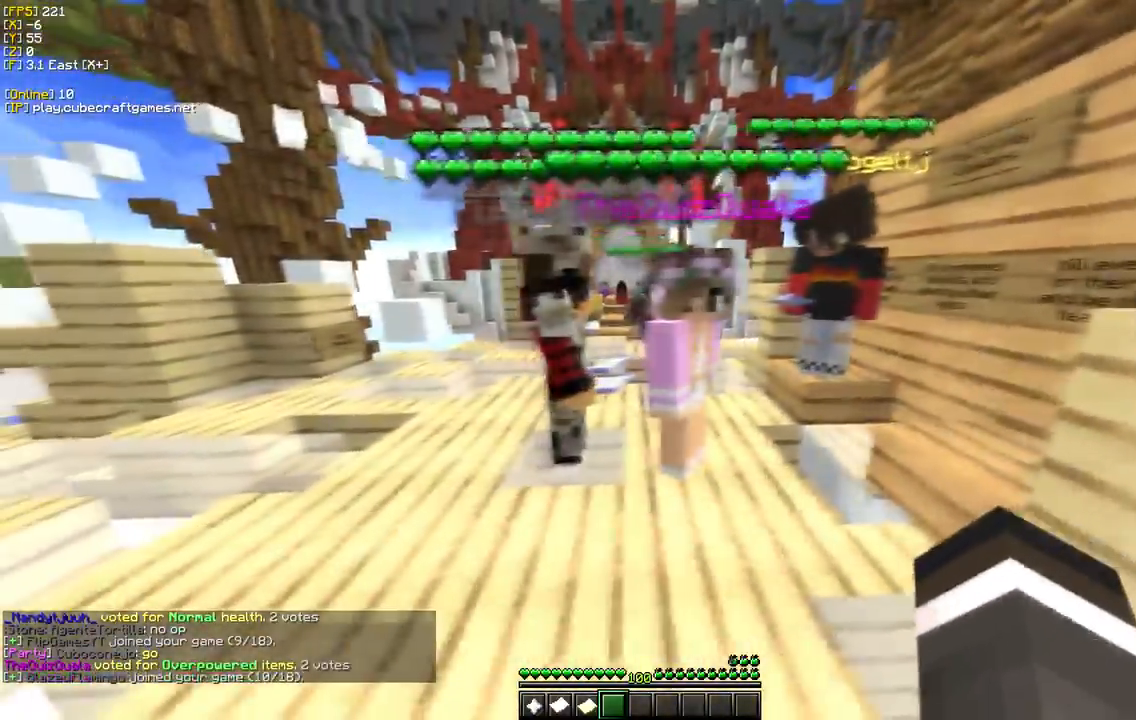
{"keys": ["a"], "mouse": ["left"], "events": [[17, "a", "up"], [50, "d", "up"], [83, "a", "down"], [117, "s", "down"], [250, "a", "up"], [333, "a", "down"], [383, "mouse_left", "down"], [450, "s", "up"]]}
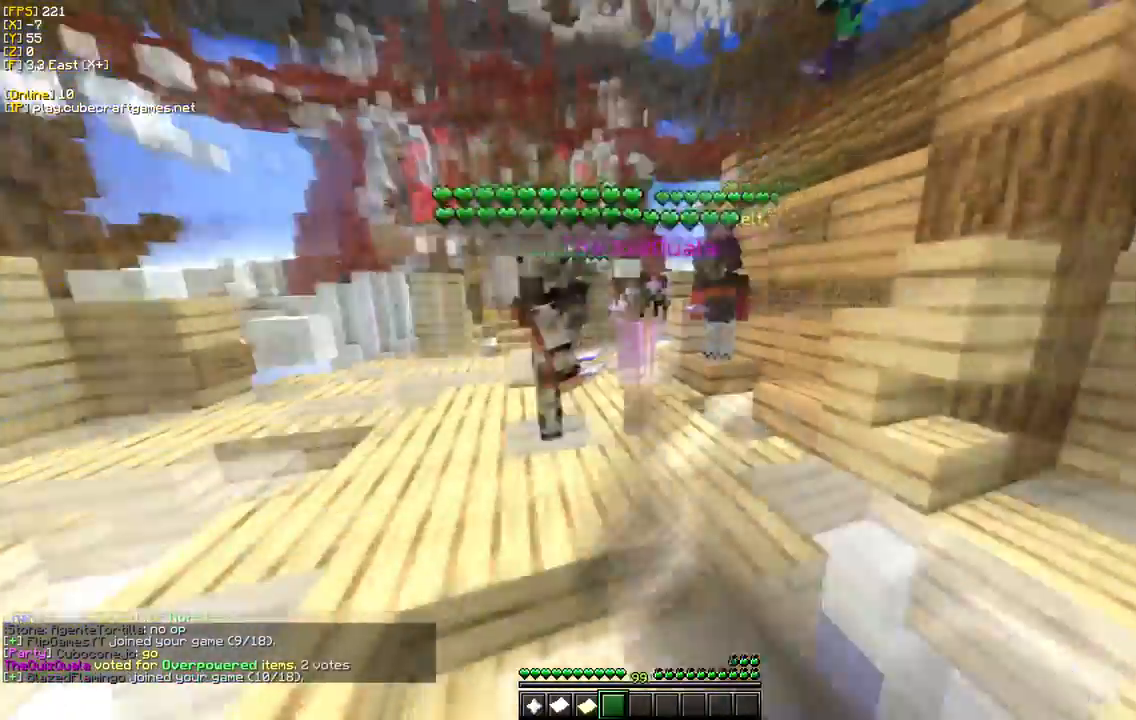
{"keys": ["d"], "mouse": [], "events": [[33, "a", "up"], [50, "w", "down"], [167, "d", "down"], [217, "mouse_left", "up"], [283, "s", "down"], [283, "w", "up"], [450, "s", "up"]]}
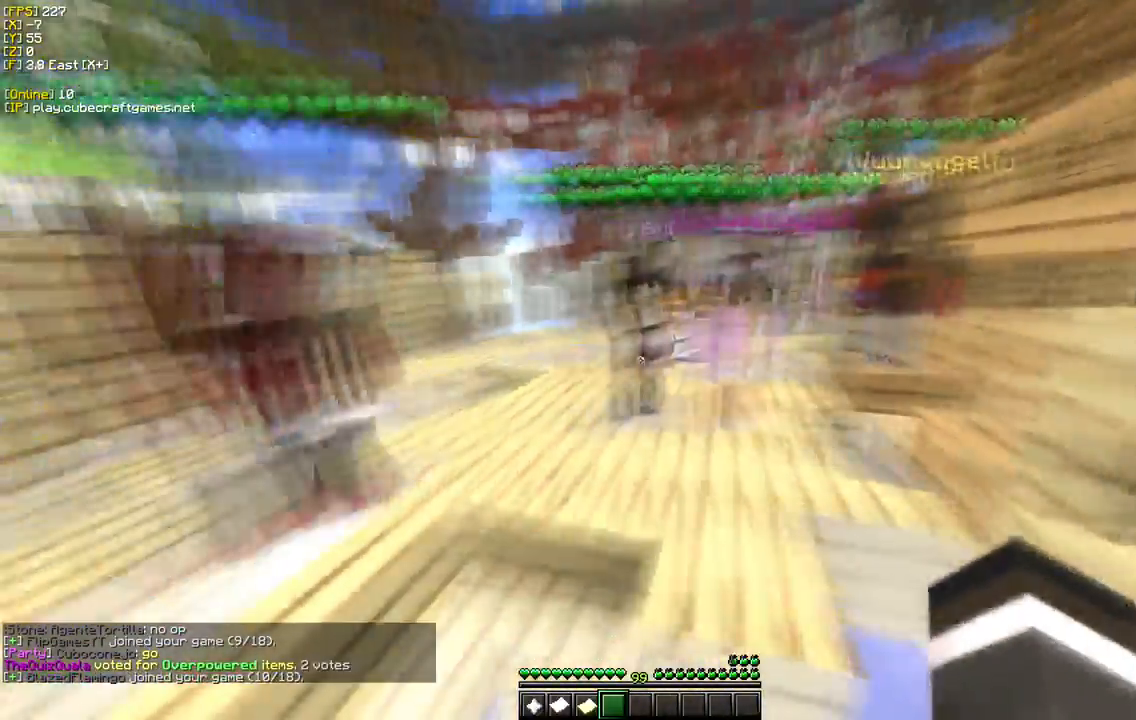
{"keys": ["w"], "mouse": [], "events": [[17, "d", "up"], [67, "w", "down"]]}
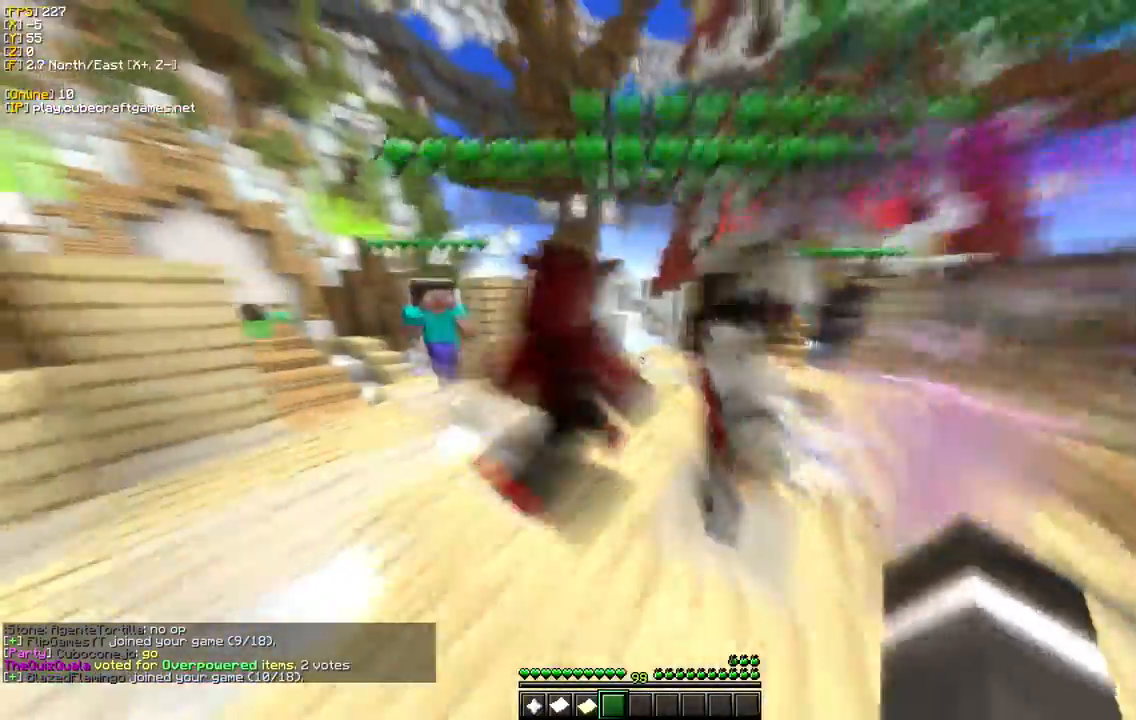
{"keys": ["w"], "mouse": [], "events": []}
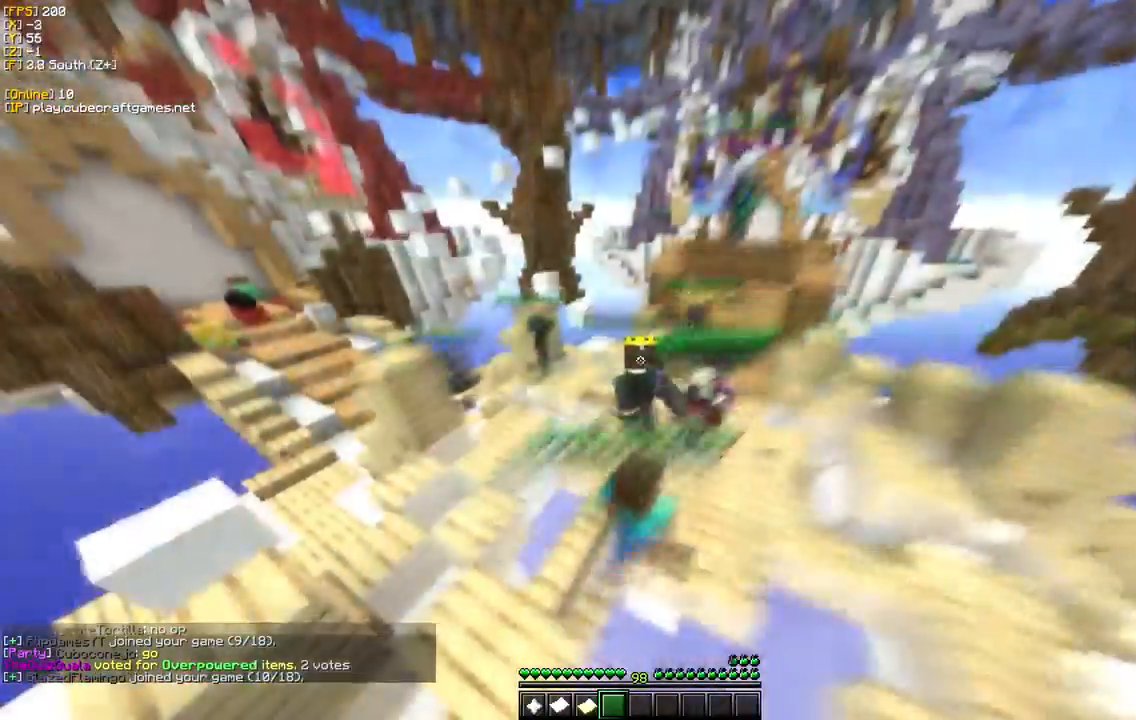
{"keys": ["w"], "mouse": [], "events": []}
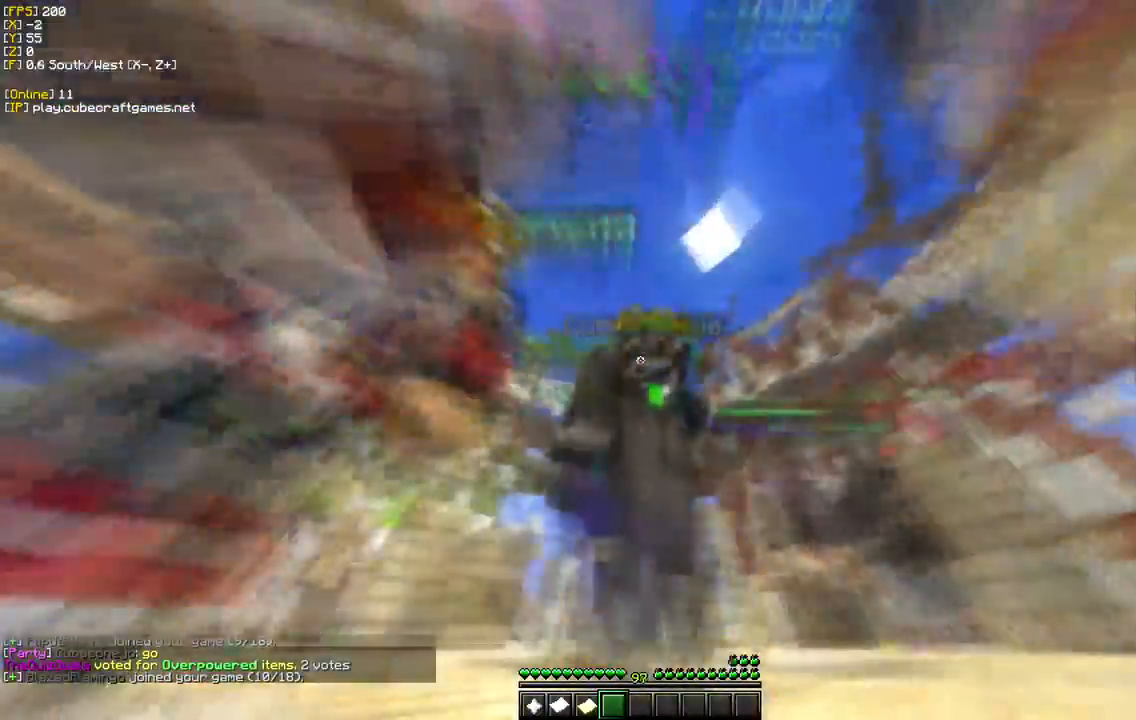
{"keys": ["s"], "mouse": [], "events": [[383, "w", "up"], [433, "s", "down"]]}
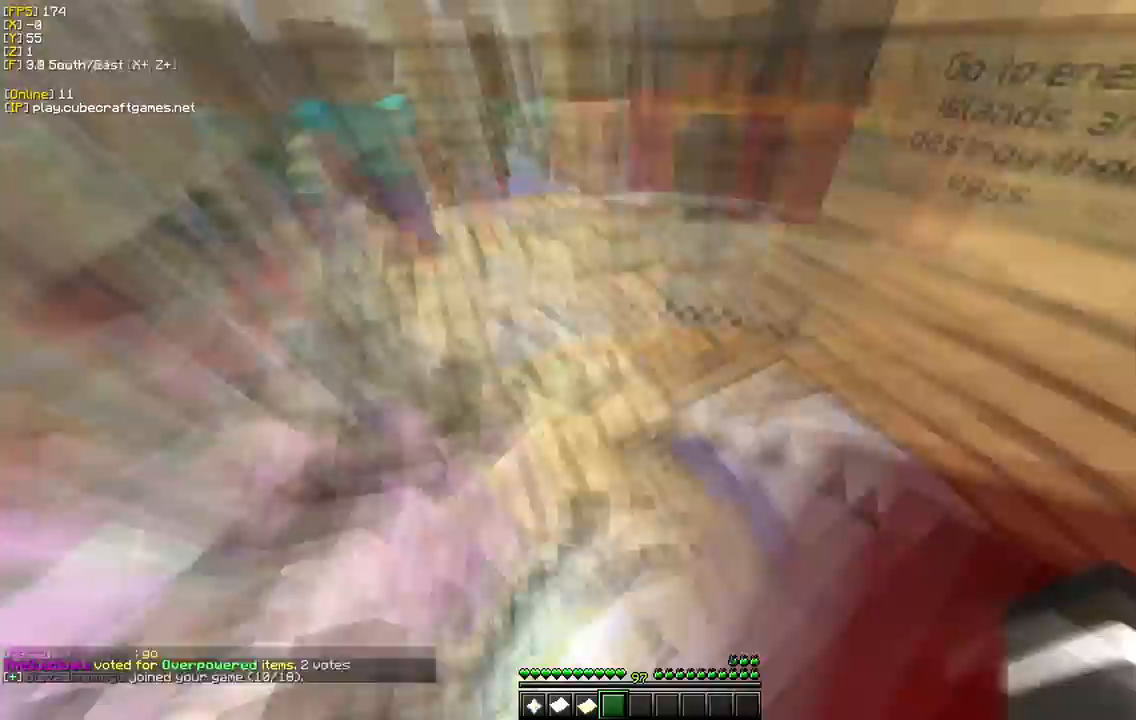
{"keys": ["a", "s"], "mouse": [], "events": [[67, "a", "down"], [233, "s", "up"], [383, "s", "down"]]}
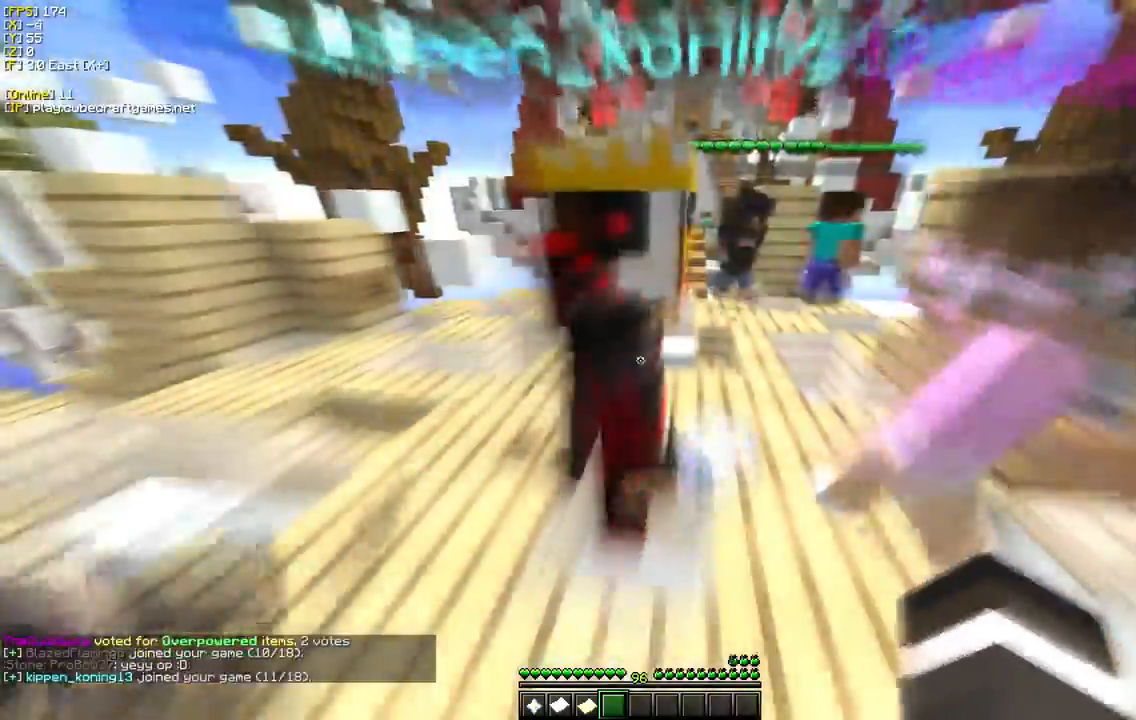
{"keys": ["d", "w"], "mouse": [], "events": [[17, "a", "up"], [283, "w", "down"], [350, "s", "up"], [367, "d", "down"]]}
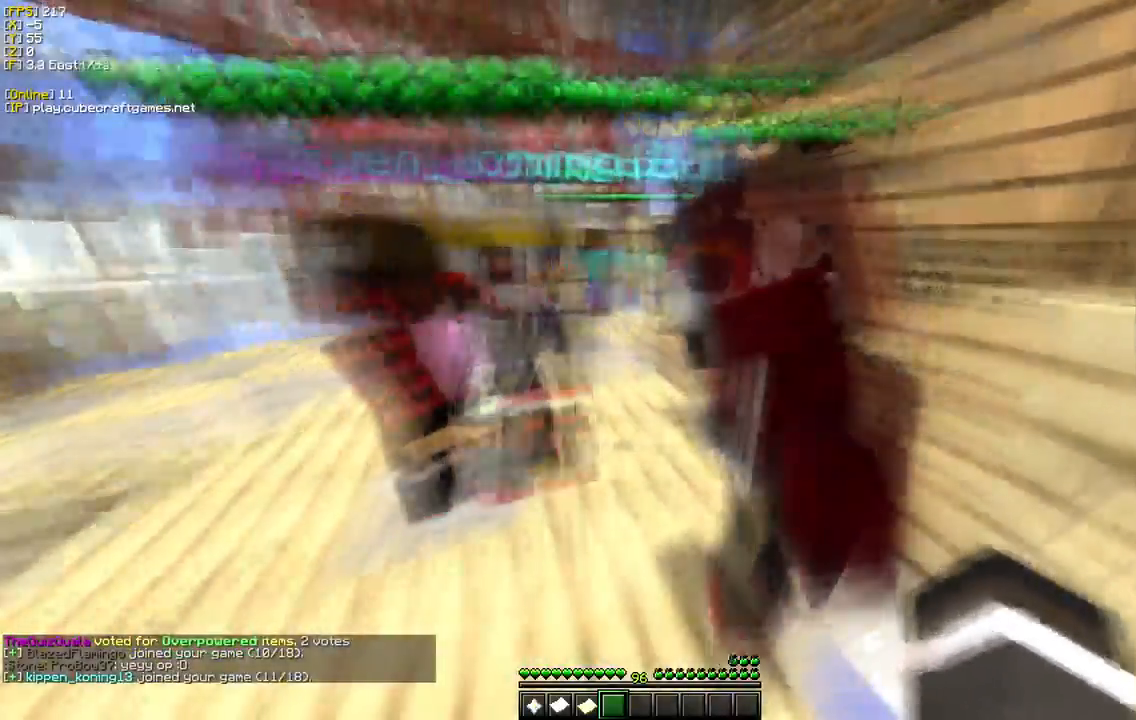
{"keys": ["w"], "mouse": [], "events": [[17, "w", "up"], [50, "s", "down"], [133, "a", "down"], [200, "d", "up"], [267, "s", "up"], [300, "w", "down"], [467, "a", "up"]]}
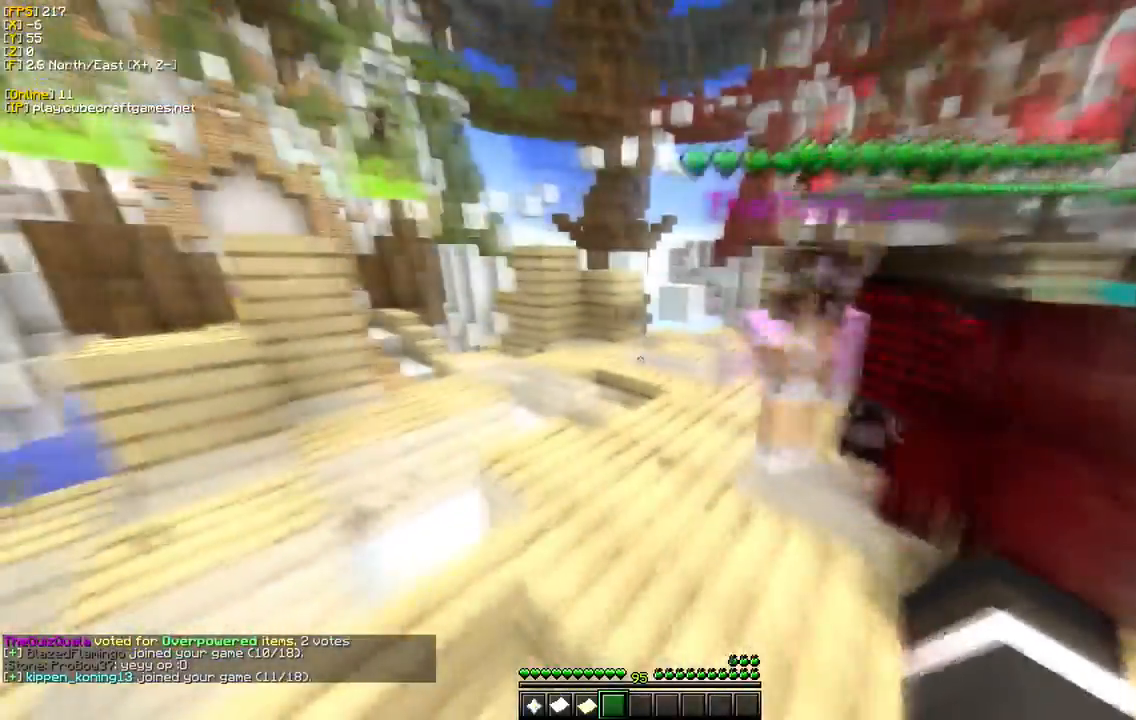
{"keys": [], "mouse": [], "events": [[483, "w", "up"]]}
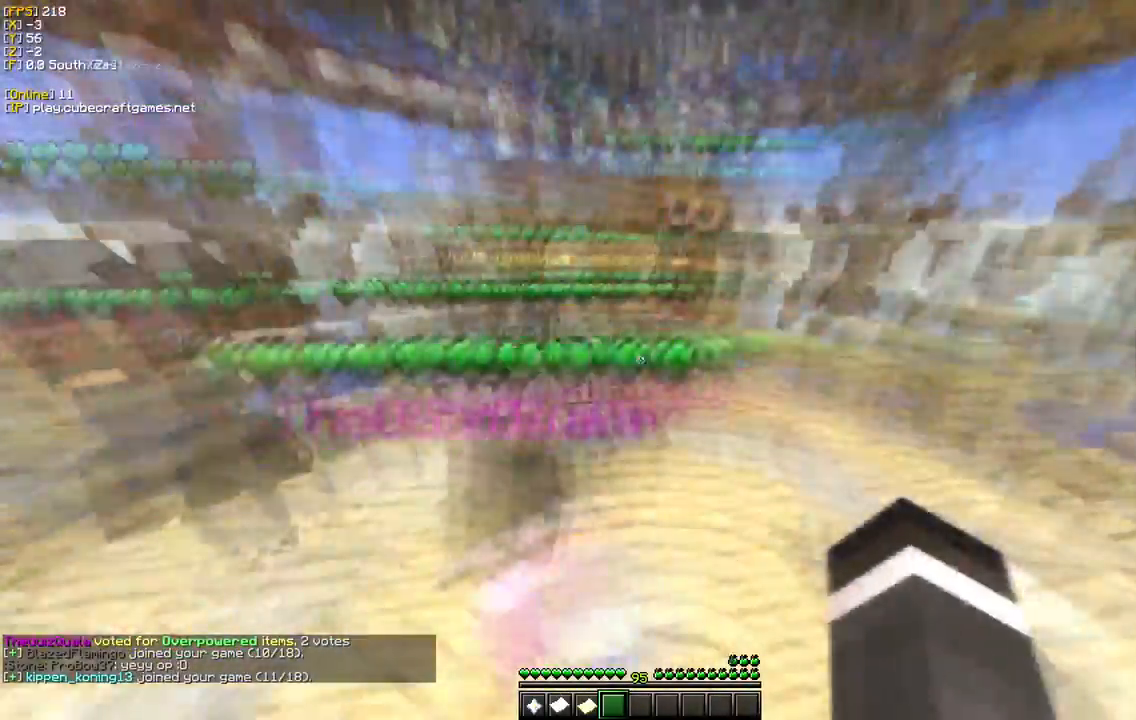
{"keys": ["d", "w"], "mouse": [], "events": [[33, "a", "down"], [217, "a", "up"], [267, "d", "down"], [350, "w", "down"]]}
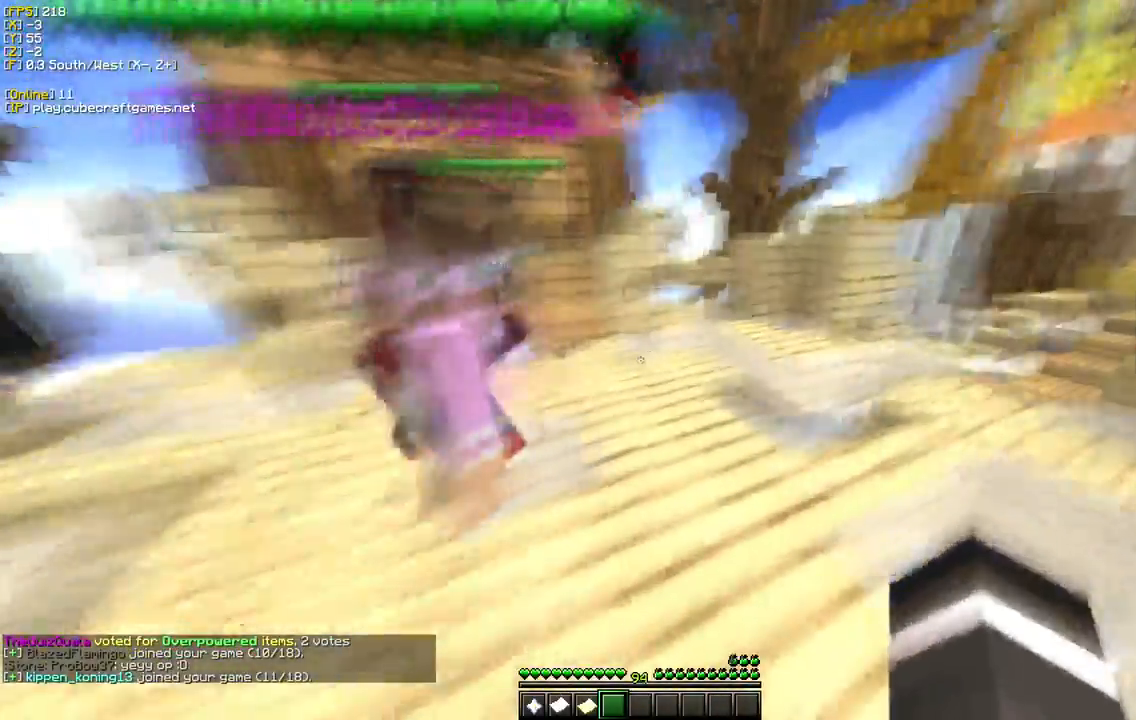
{"keys": ["d"], "mouse": [], "events": [[50, "d", "up"], [117, "mouse_left", "down"], [267, "d", "down"], [417, "w", "up"], [500, "mouse_left", "up"]]}
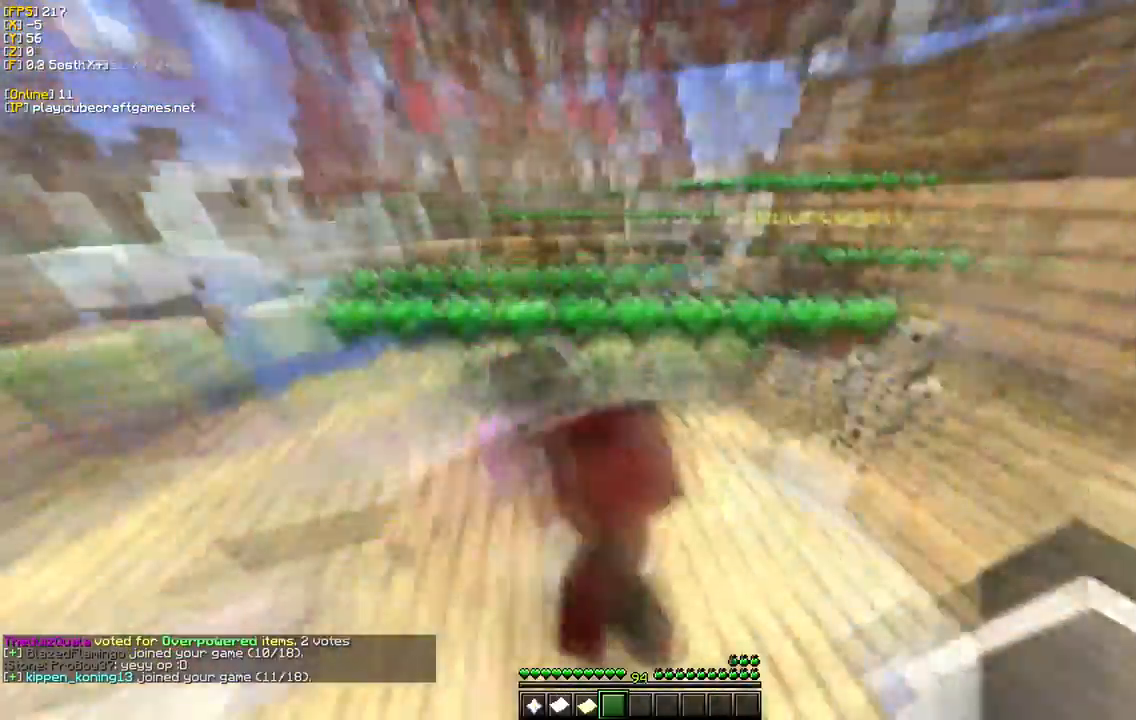
{"keys": ["a"], "mouse": [], "events": [[50, "d", "up"], [483, "a", "down"]]}
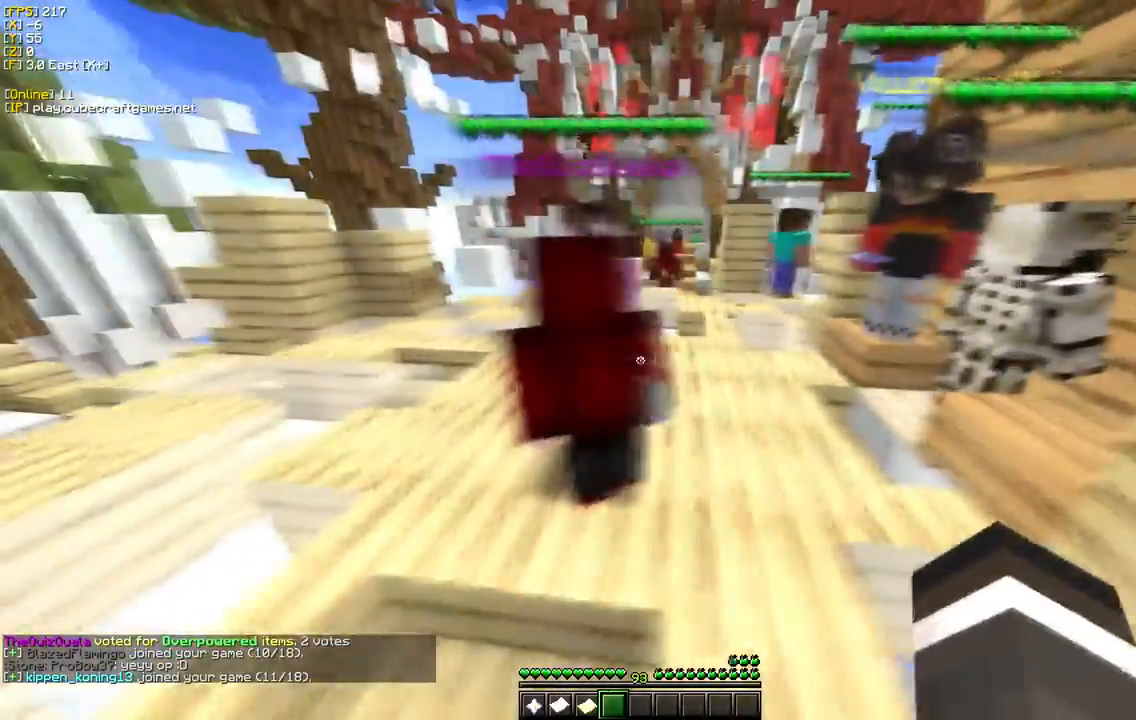
{"keys": ["a", "w"], "mouse": [], "events": [[333, "w", "down"]]}
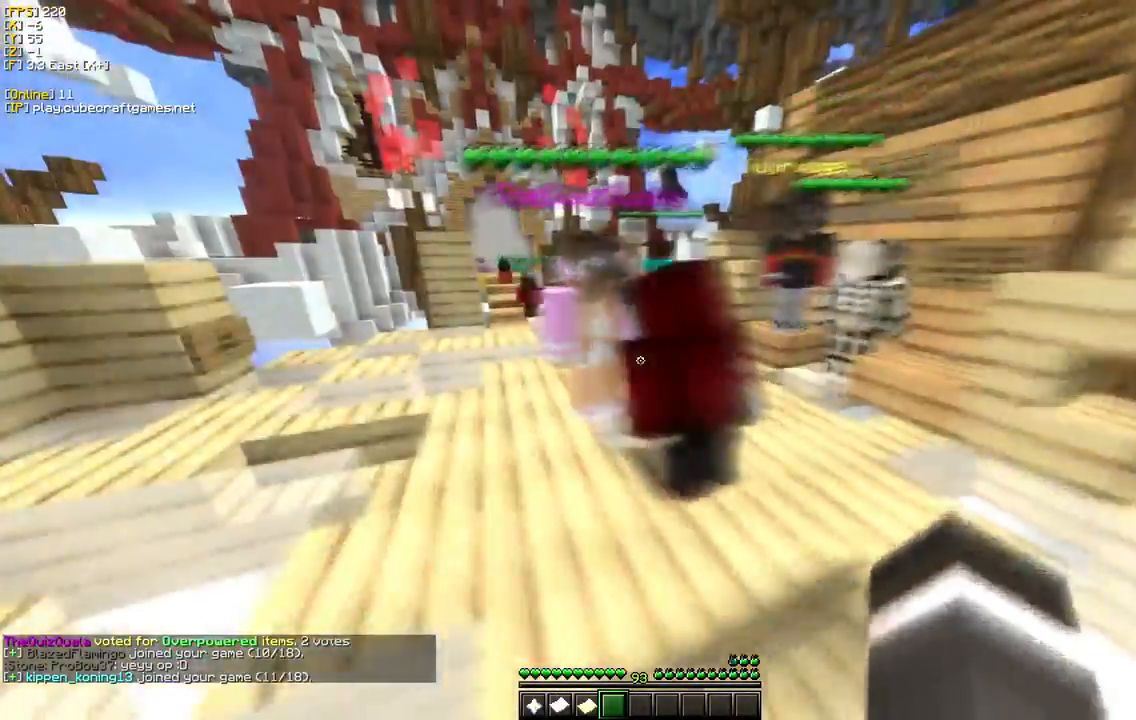
{"keys": [], "mouse": [], "events": [[433, "w", "up"], [500, "a", "up"]]}
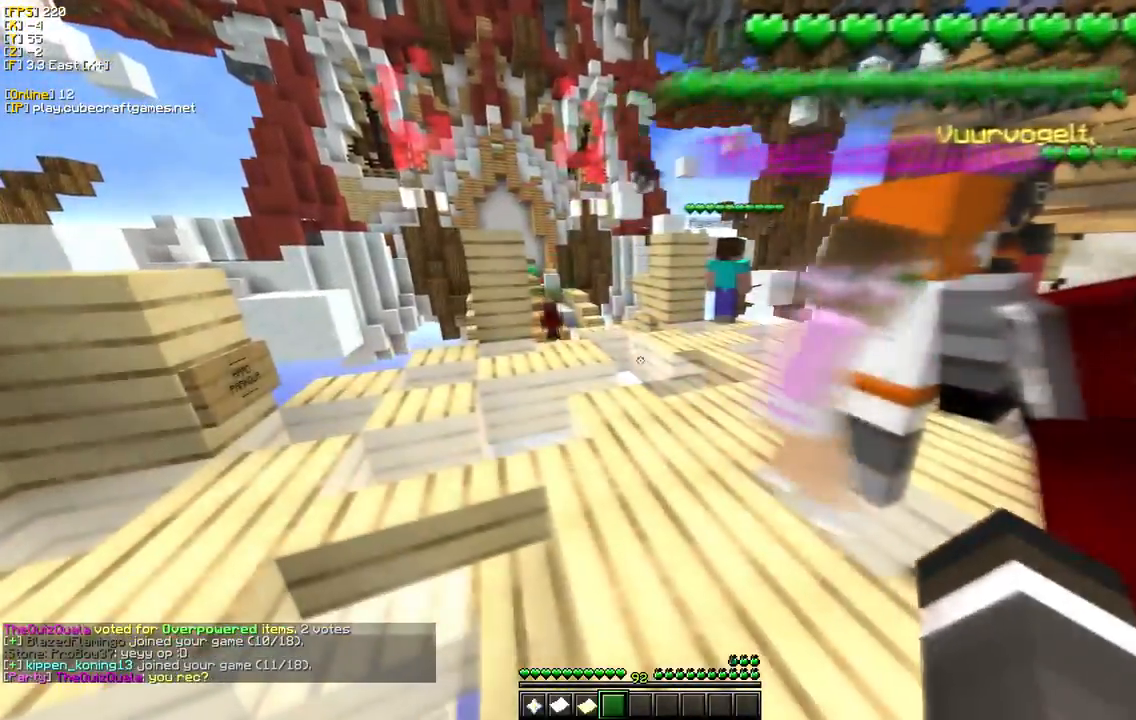
{"keys": [], "mouse": [], "events": []}
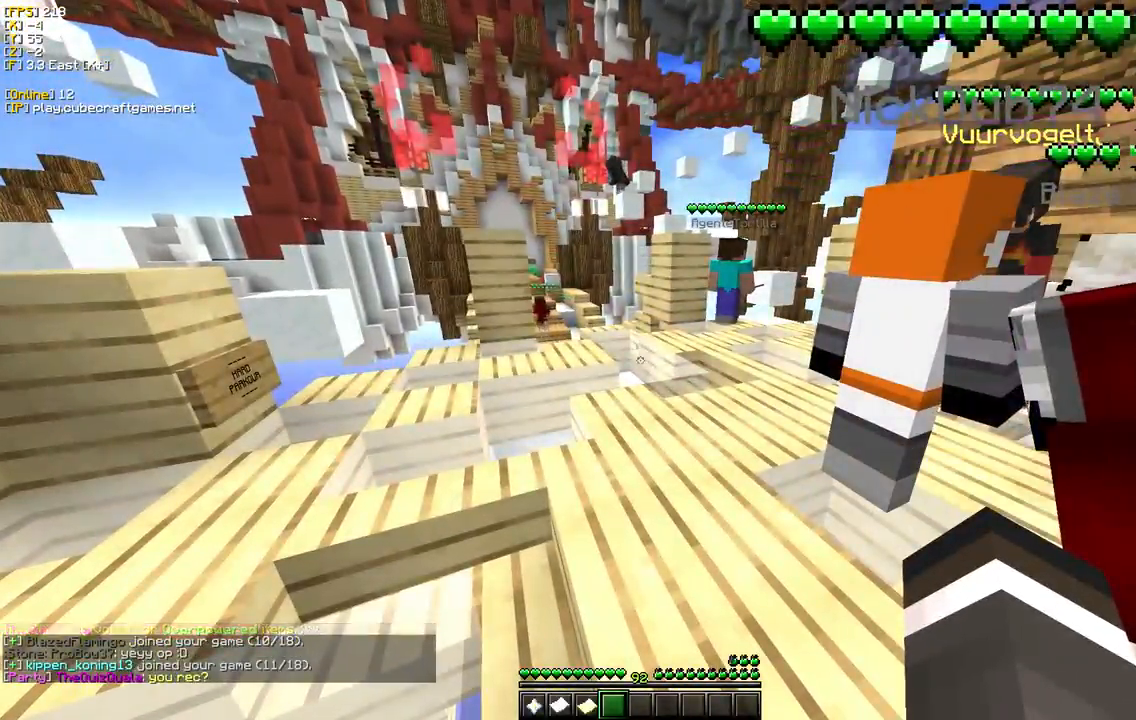
{"keys": [], "mouse": [], "events": []}
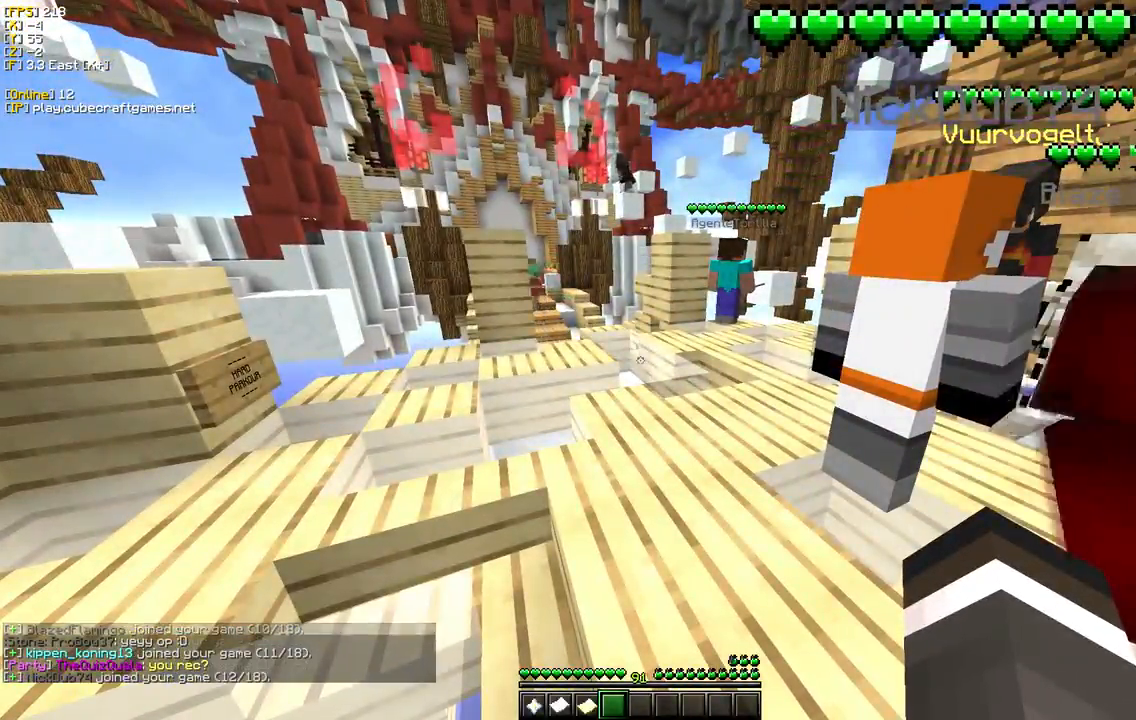
{"keys": ["s"], "mouse": [], "events": [[350, "s", "down"]]}
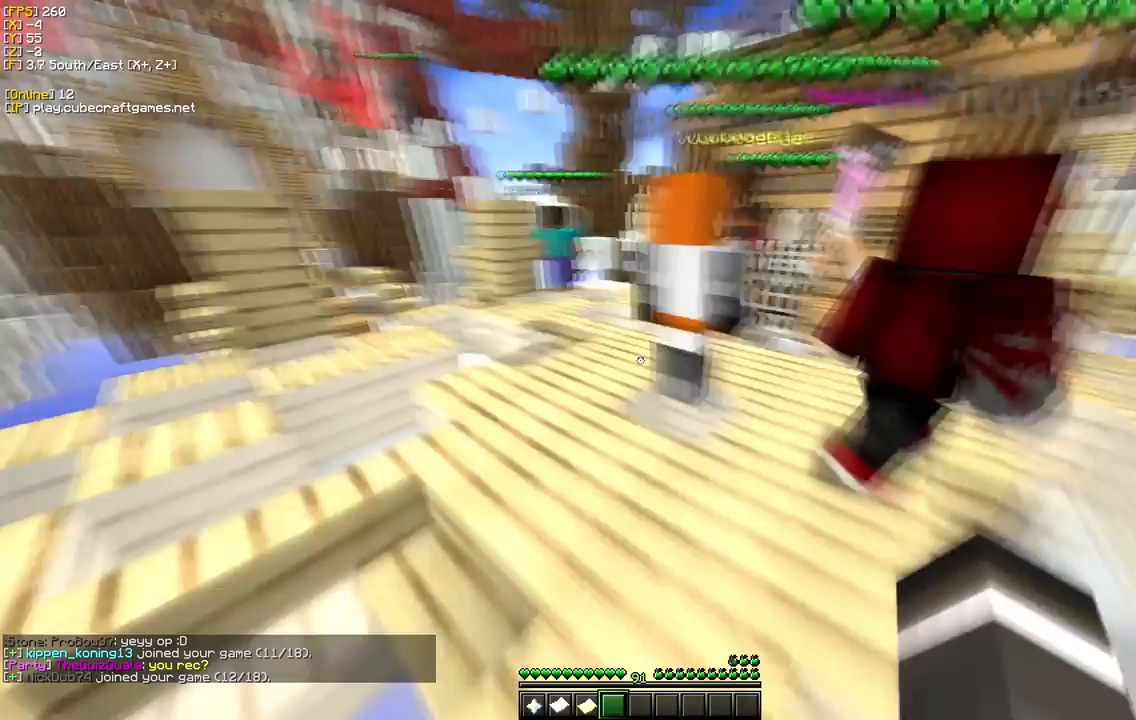
{"keys": [], "mouse": [], "events": [[117, "d", "down"], [117, "s", "up"], [200, "mouse_left", "down"], [317, "d", "up"], [350, "mouse_left", "up"]]}
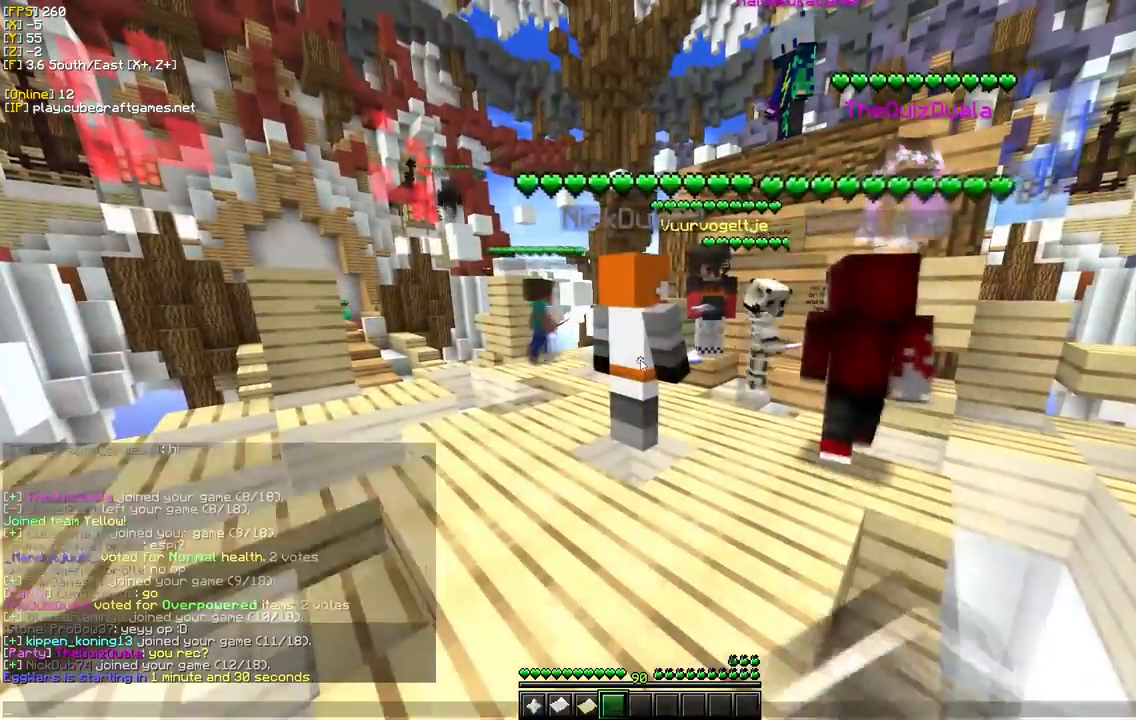
{"keys": [], "mouse": [], "events": []}
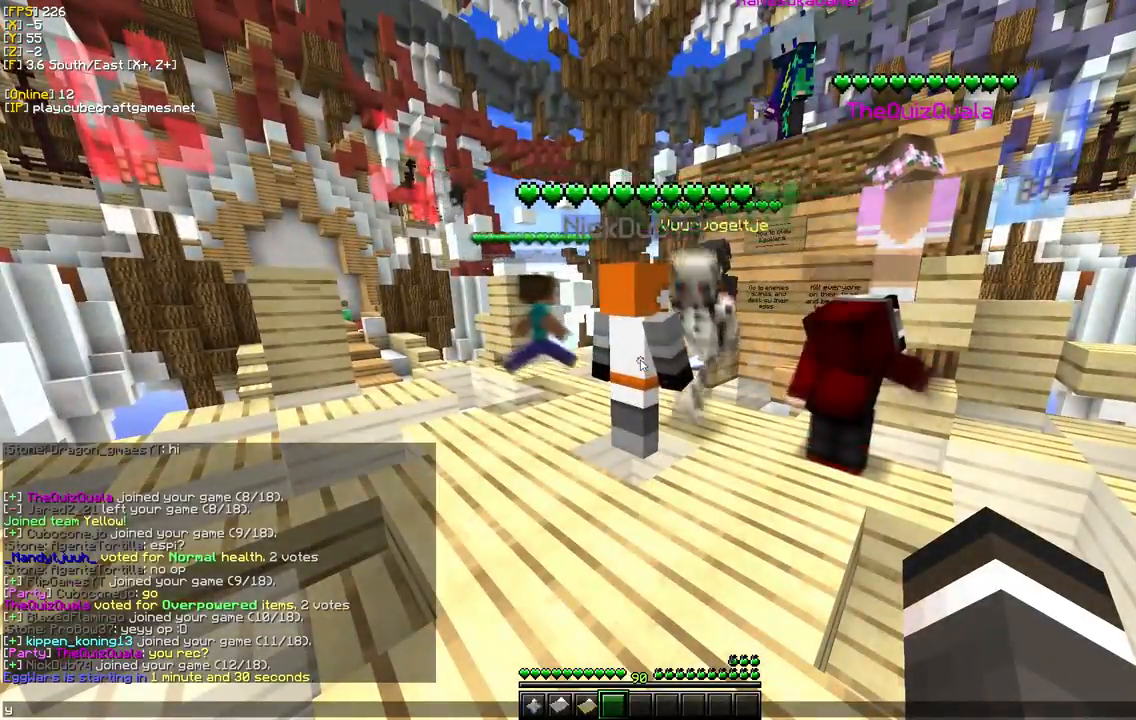
{"keys": ["d", "w"], "mouse": [], "events": [[200, "s", "down"], [350, "s", "up"], [433, "d", "down"], [500, "w", "down"]]}